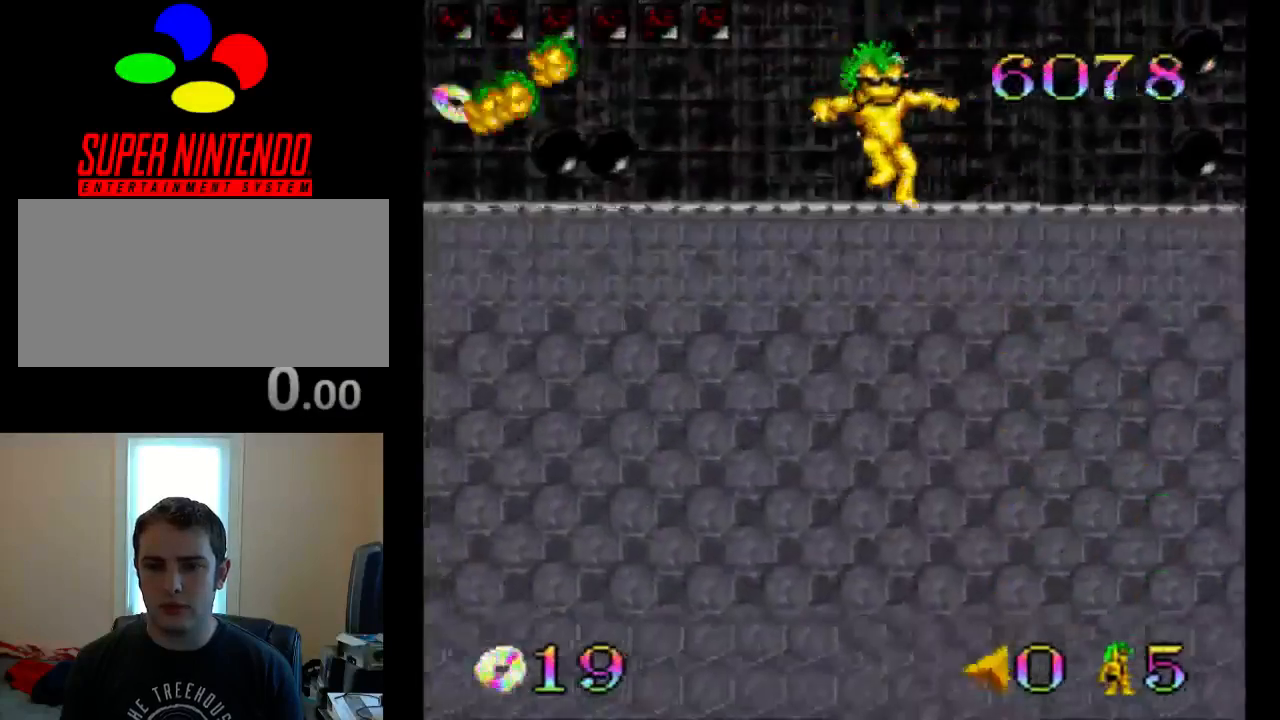
Gameplay with a controller (Nintendo layout); each line is a JSON object with the inputs held at the frame after it. "events" lists button and stick changes between this image and that frame as [ms after this image, input, new state], when the widget could be followed in between. Not read: L3 R3.
{"buttons": ["B", "DPAD_LEFT"], "events": [[117, "B", "down"], [483, "DPAD_LEFT", "down"]]}
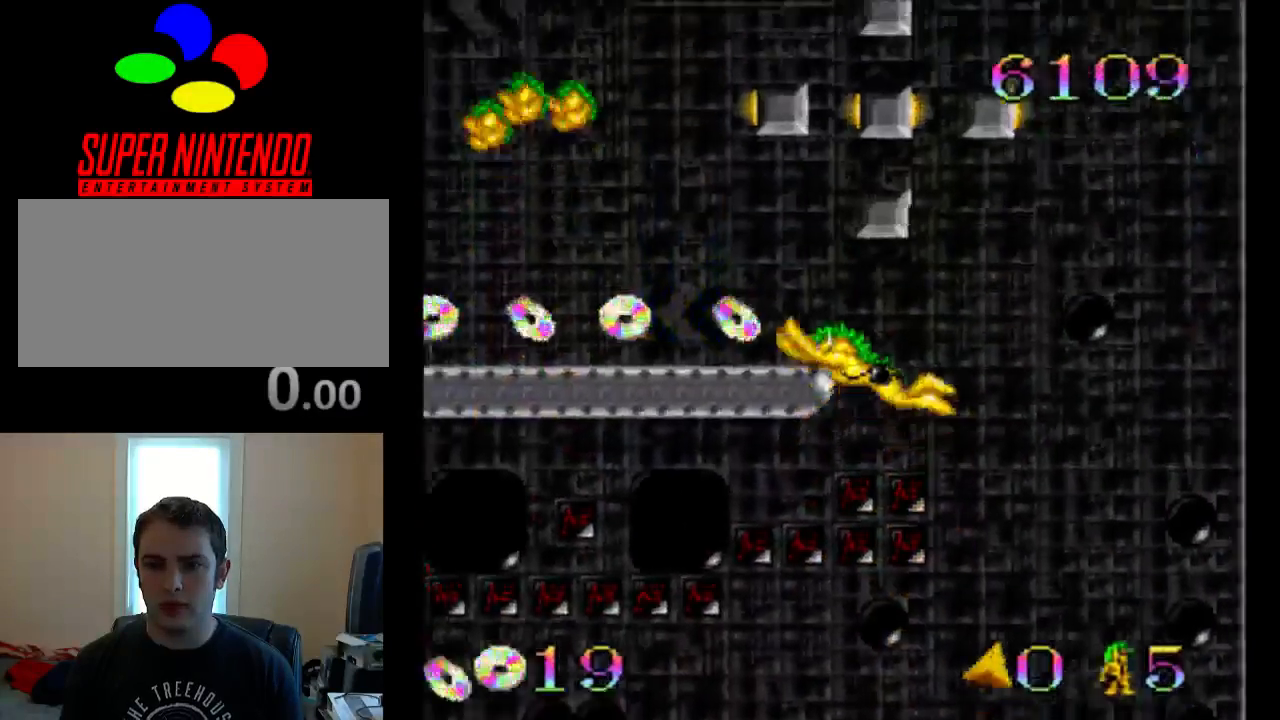
{"buttons": ["DPAD_LEFT"], "events": [[417, "B", "up"]]}
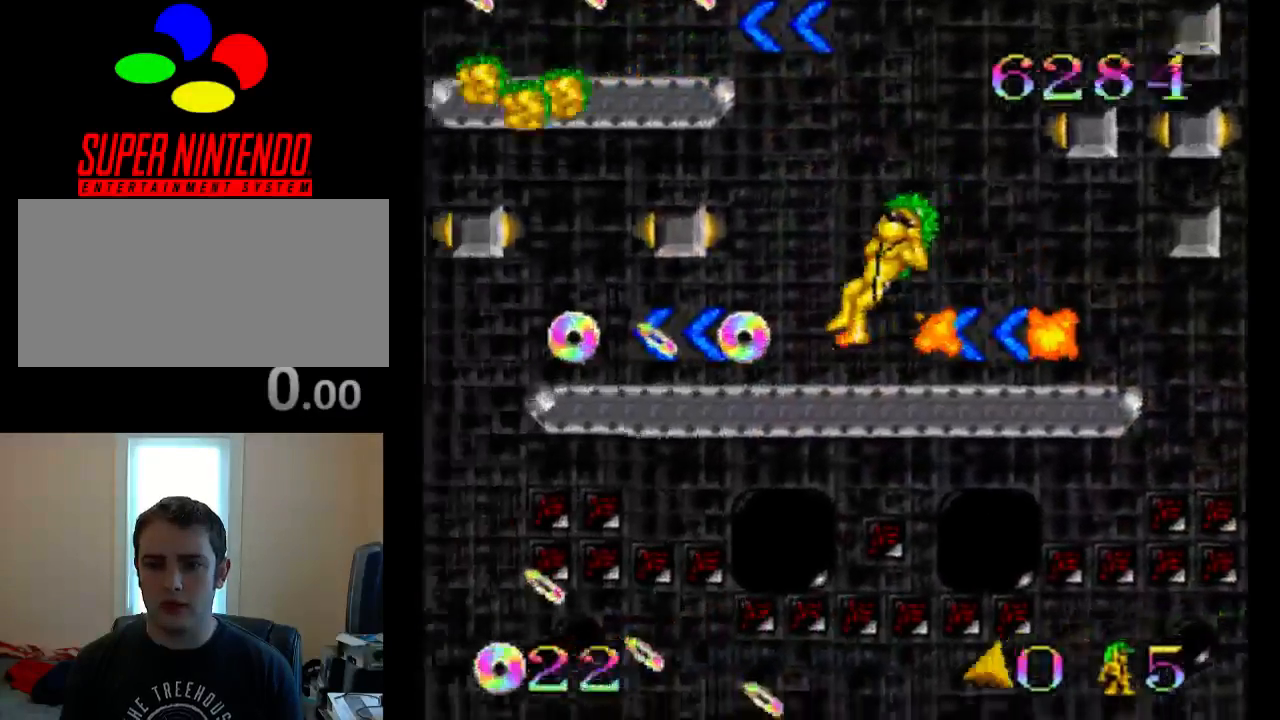
{"buttons": ["DPAD_LEFT"], "events": [[50, "DPAD_LEFT", "up"], [433, "DPAD_LEFT", "down"]]}
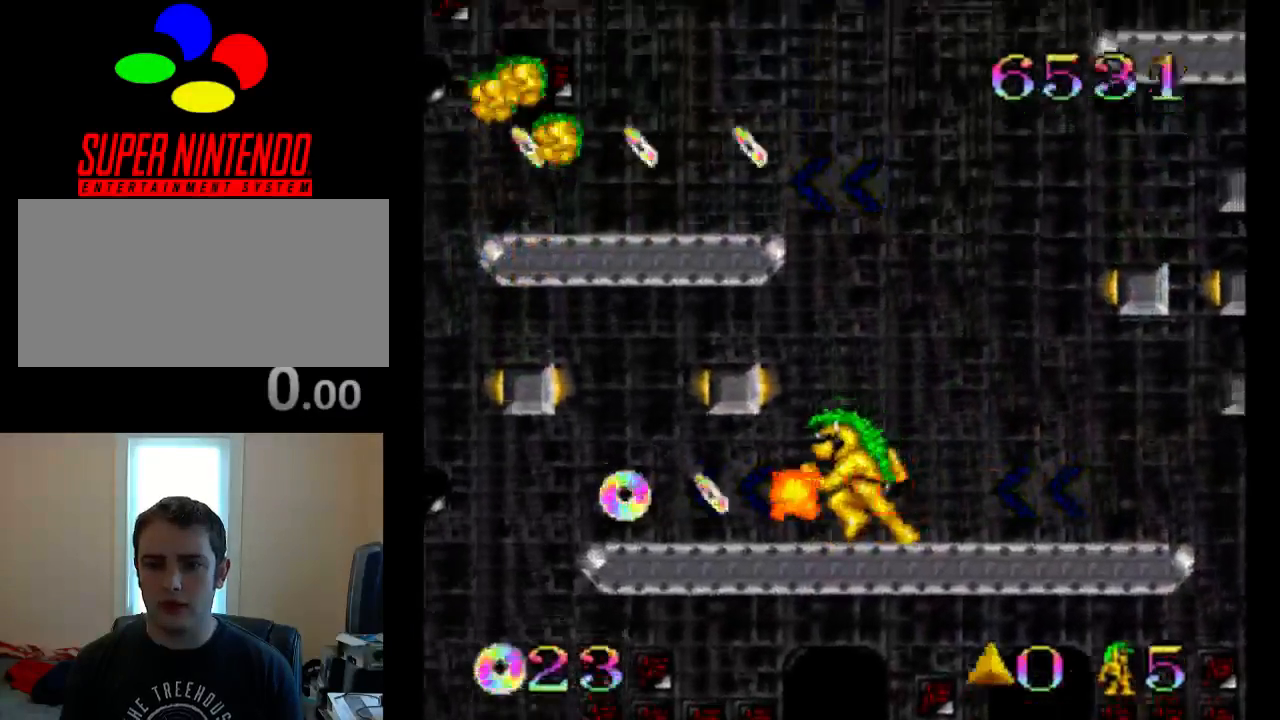
{"buttons": ["B"], "events": [[433, "DPAD_LEFT", "up"], [467, "B", "down"]]}
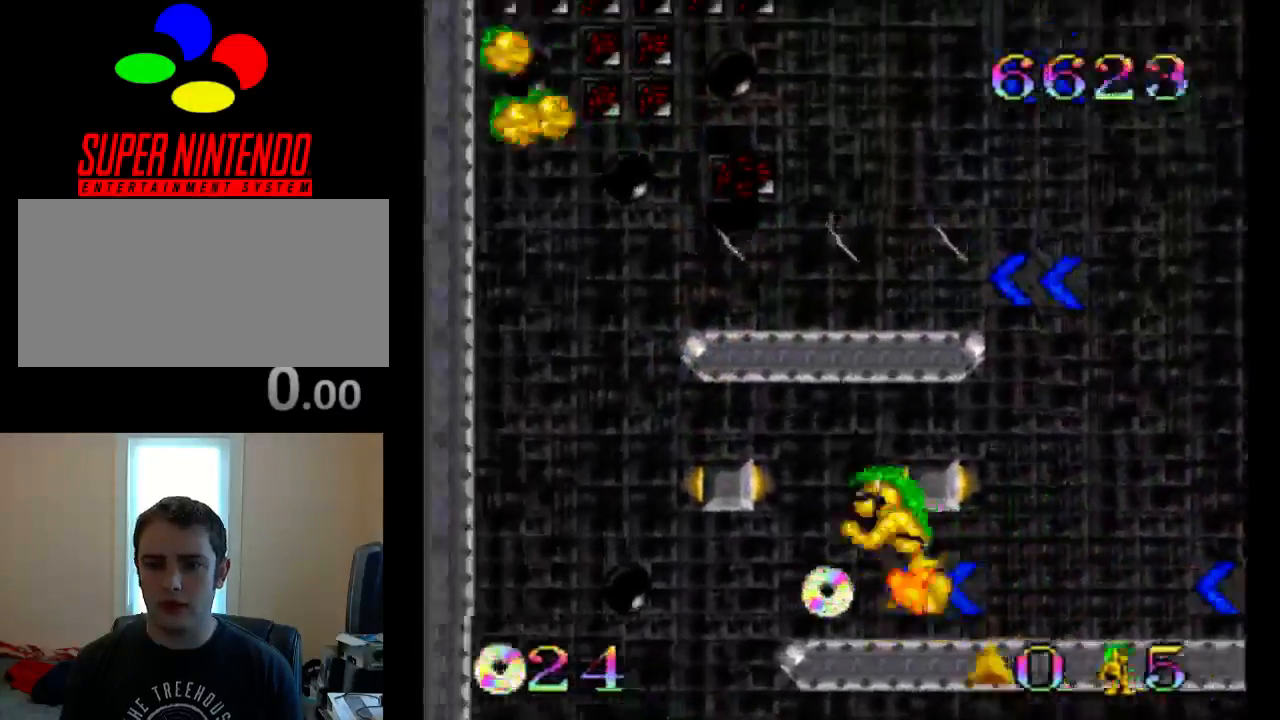
{"buttons": ["B"], "events": []}
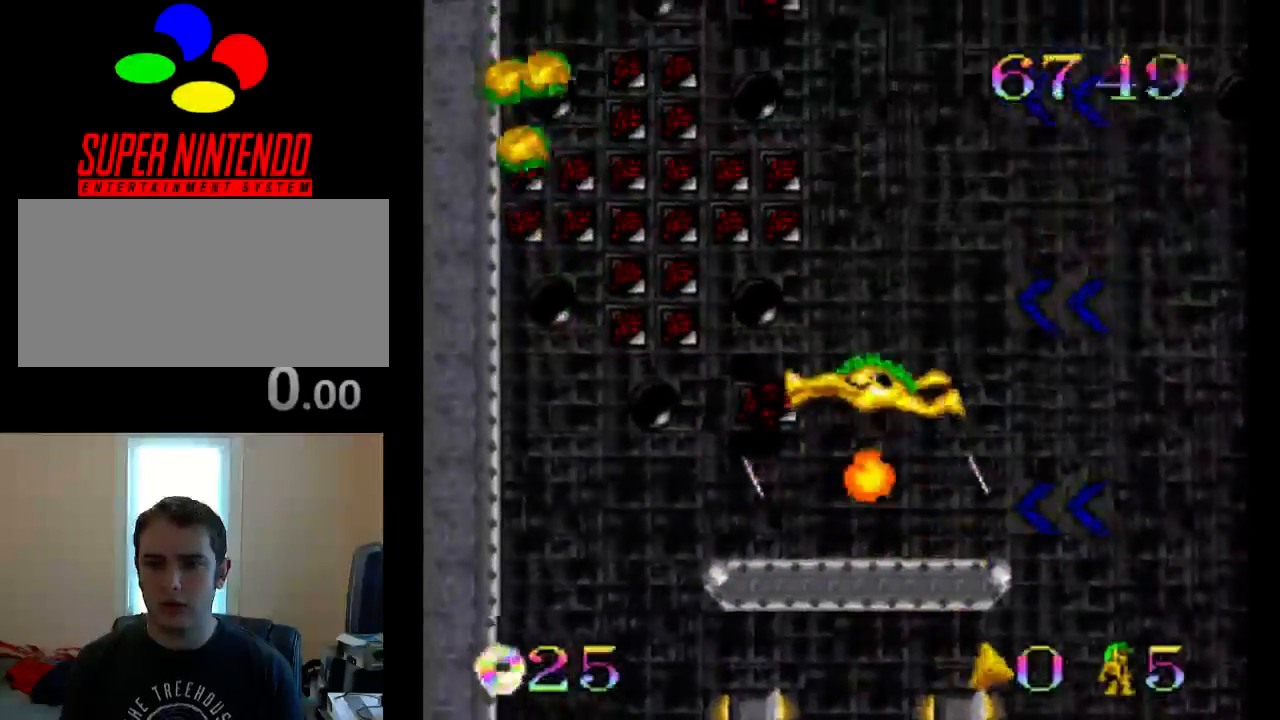
{"buttons": ["DPAD_RIGHT"], "events": [[33, "DPAD_LEFT", "down"], [133, "B", "up"], [167, "DPAD_LEFT", "up"], [300, "DPAD_RIGHT", "down"]]}
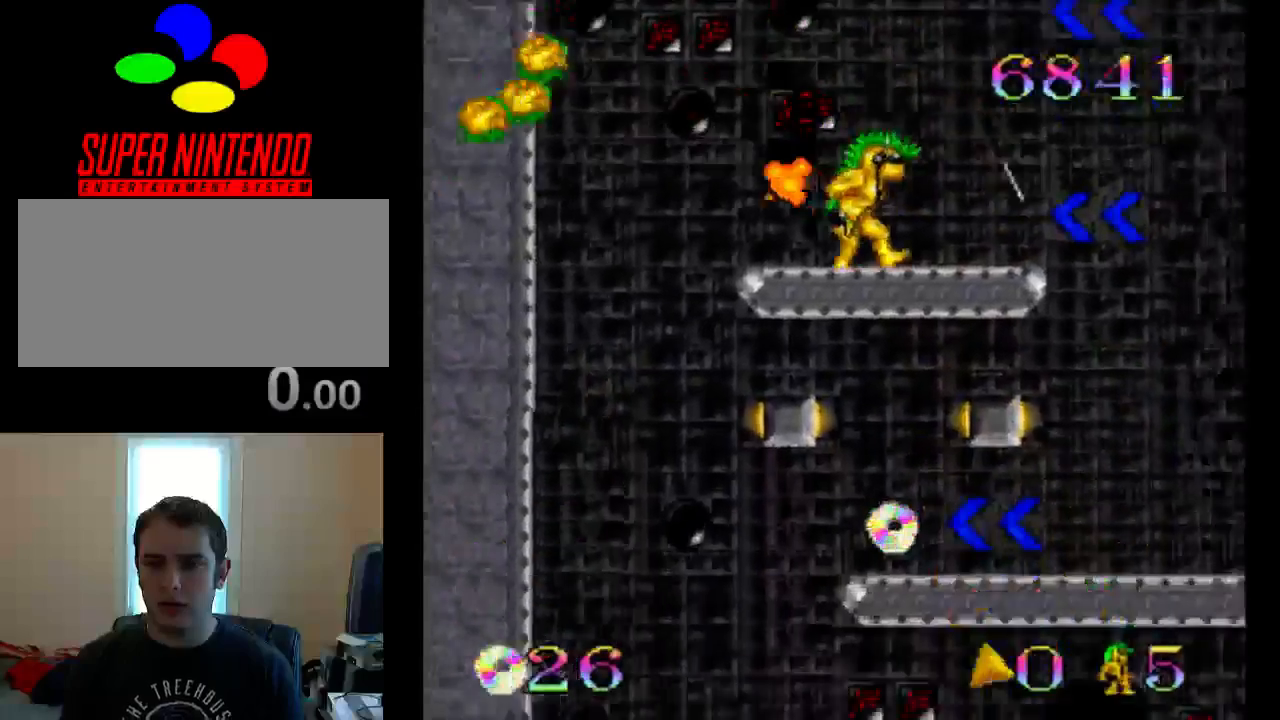
{"buttons": ["B", "DPAD_RIGHT"], "events": [[250, "B", "down"]]}
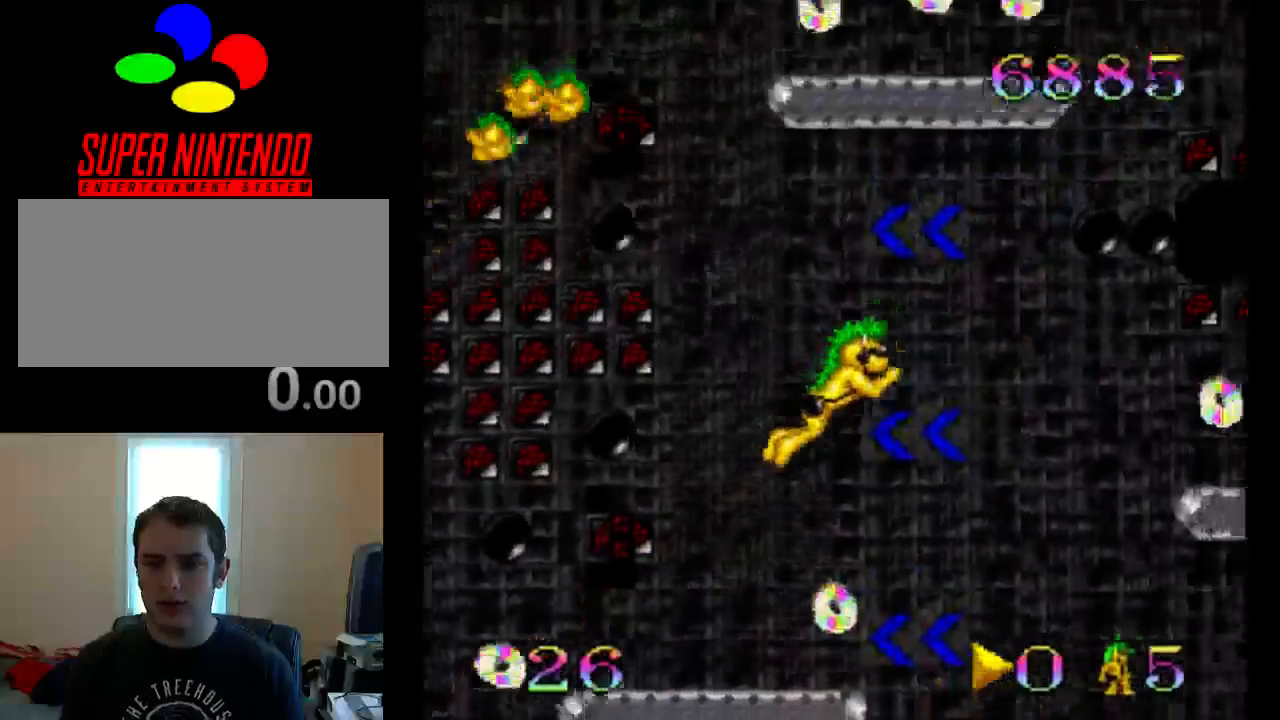
{"buttons": ["DPAD_RIGHT"], "events": [[483, "B", "up"]]}
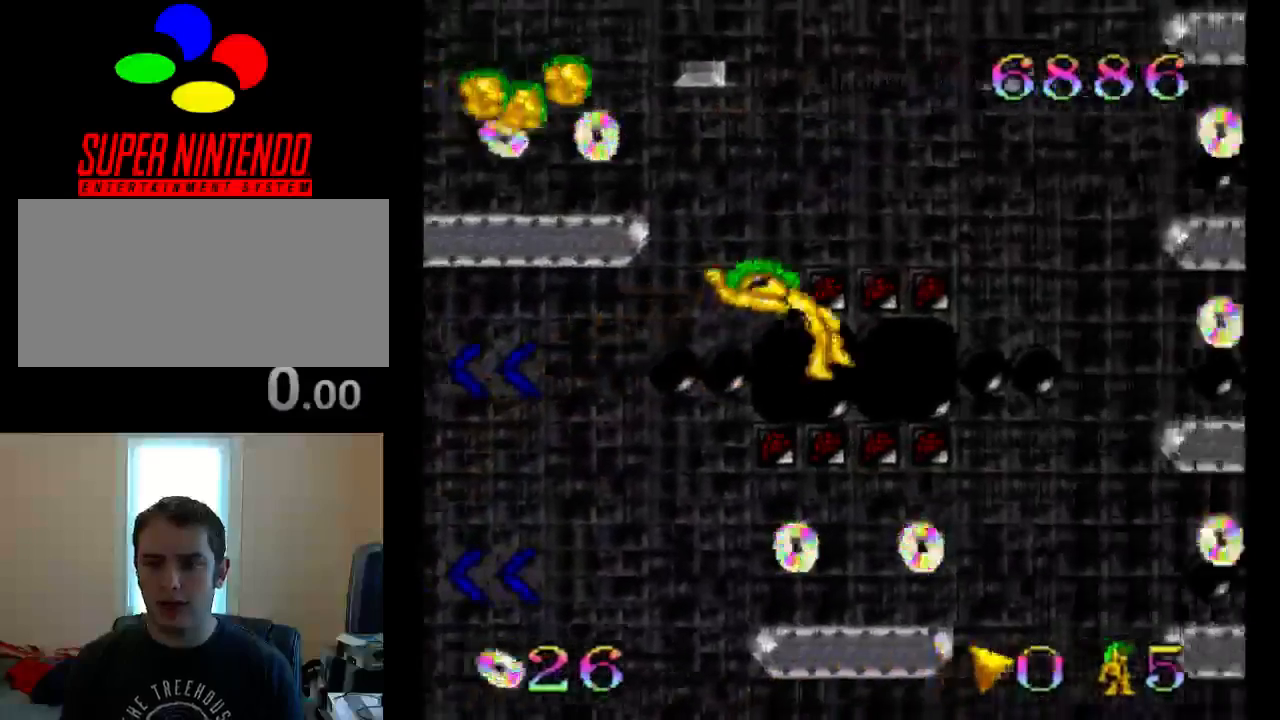
{"buttons": [], "events": [[50, "DPAD_RIGHT", "up"], [117, "DPAD_LEFT", "down"], [383, "DPAD_LEFT", "up"]]}
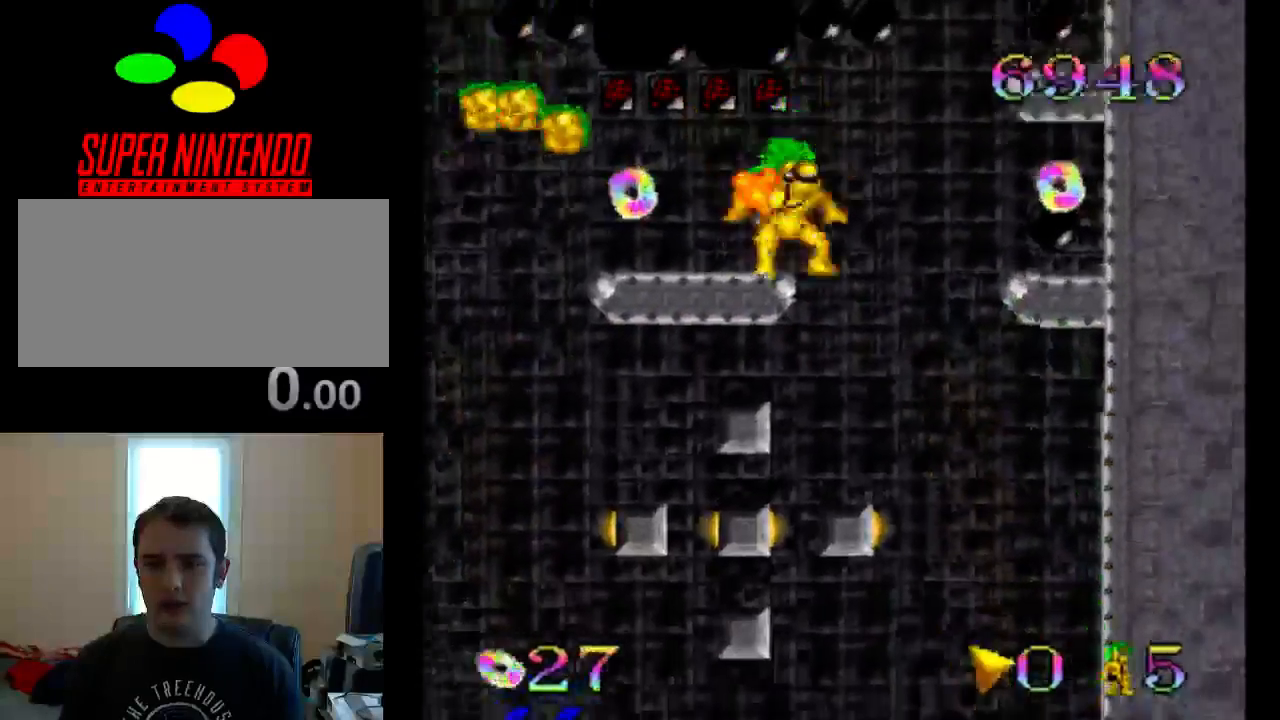
{"buttons": ["B", "DPAD_LEFT"], "events": [[100, "DPAD_LEFT", "down"], [183, "B", "down"]]}
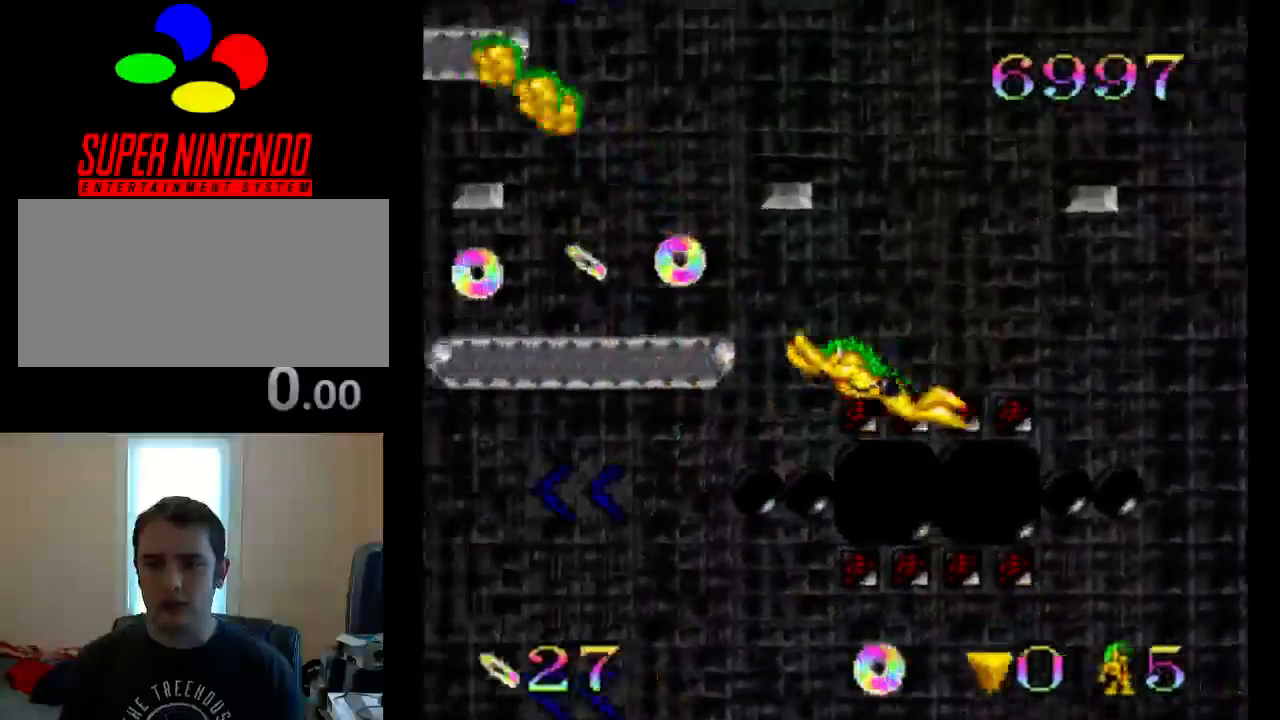
{"buttons": ["DPAD_RIGHT"], "events": [[283, "DPAD_LEFT", "up"], [467, "B", "up"], [500, "DPAD_RIGHT", "down"]]}
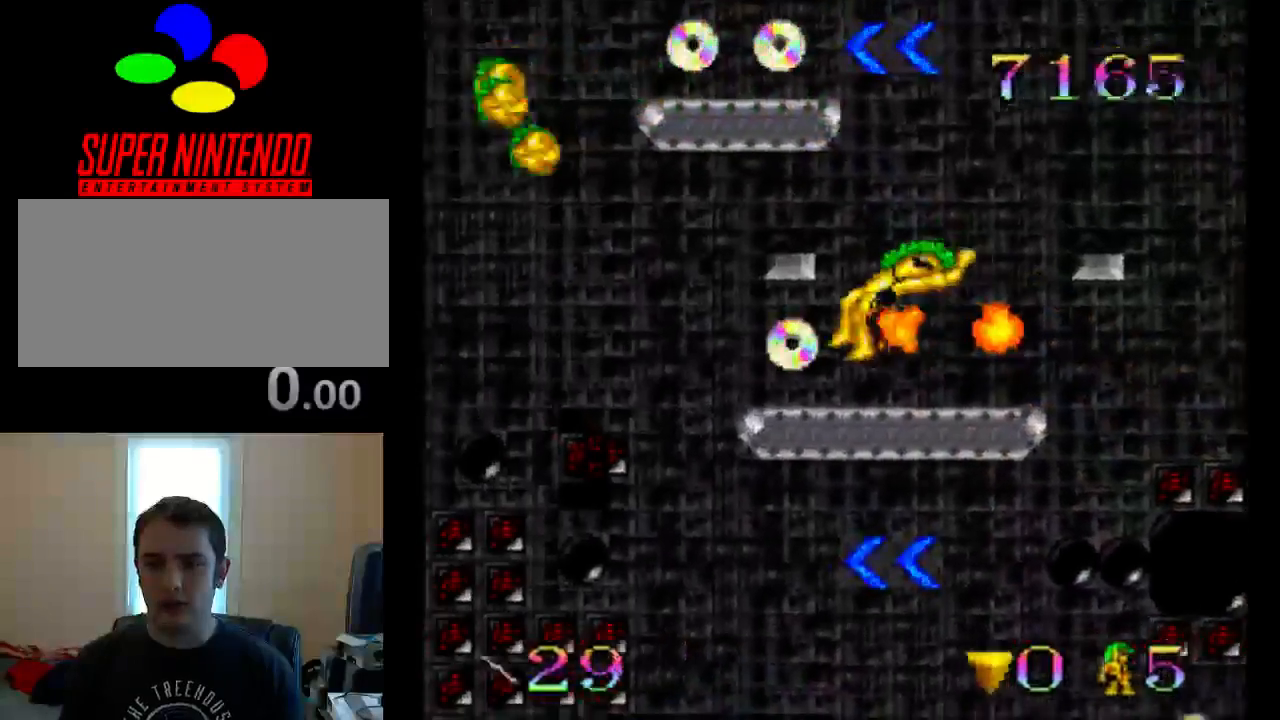
{"buttons": ["B"], "events": [[133, "DPAD_RIGHT", "up"], [333, "DPAD_LEFT", "down"], [367, "B", "down"], [467, "DPAD_LEFT", "up"]]}
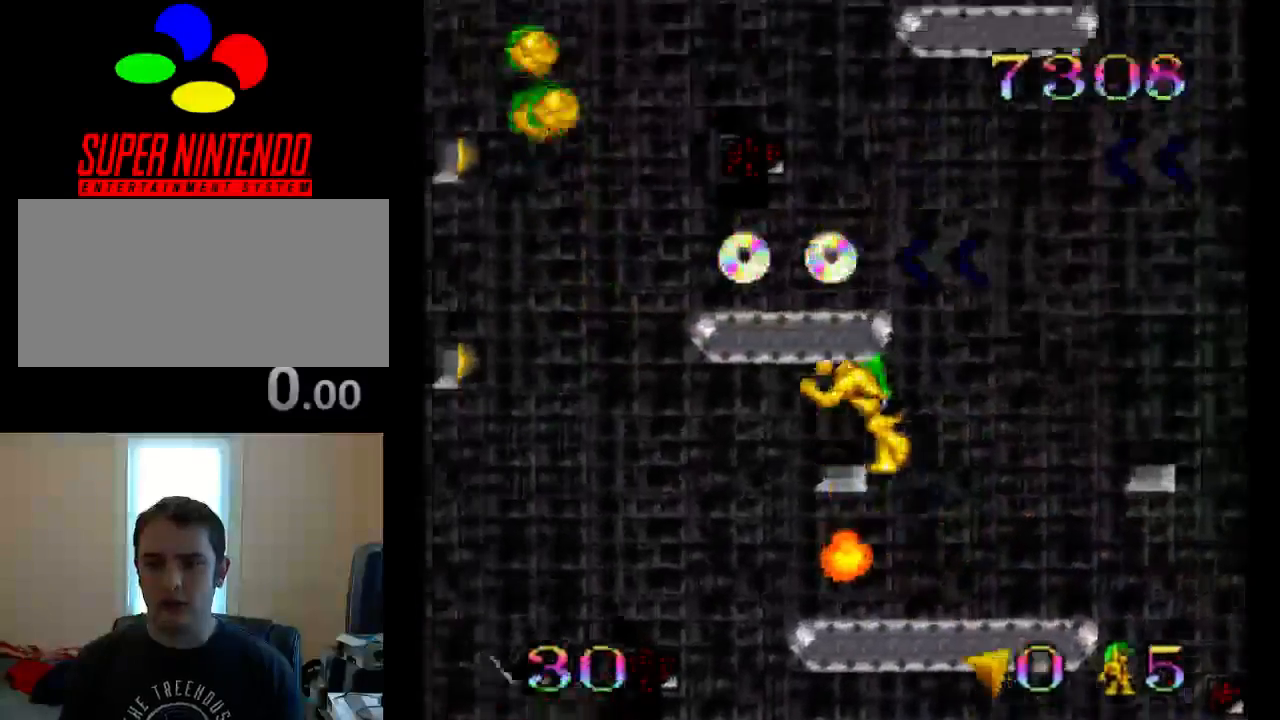
{"buttons": ["DPAD_RIGHT"], "events": [[100, "DPAD_LEFT", "down"], [233, "DPAD_LEFT", "up"], [400, "B", "up"], [467, "DPAD_RIGHT", "down"]]}
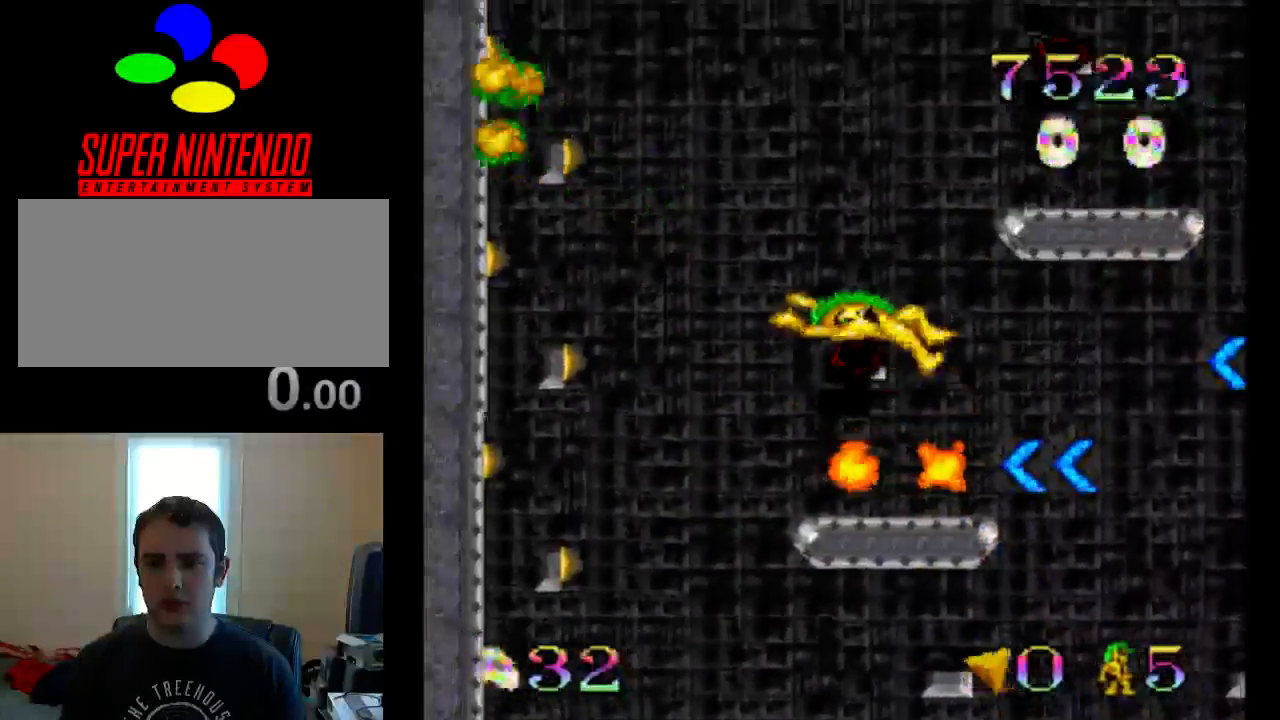
{"buttons": [], "events": [[67, "DPAD_RIGHT", "up"], [300, "DPAD_LEFT", "down"], [400, "DPAD_LEFT", "up"]]}
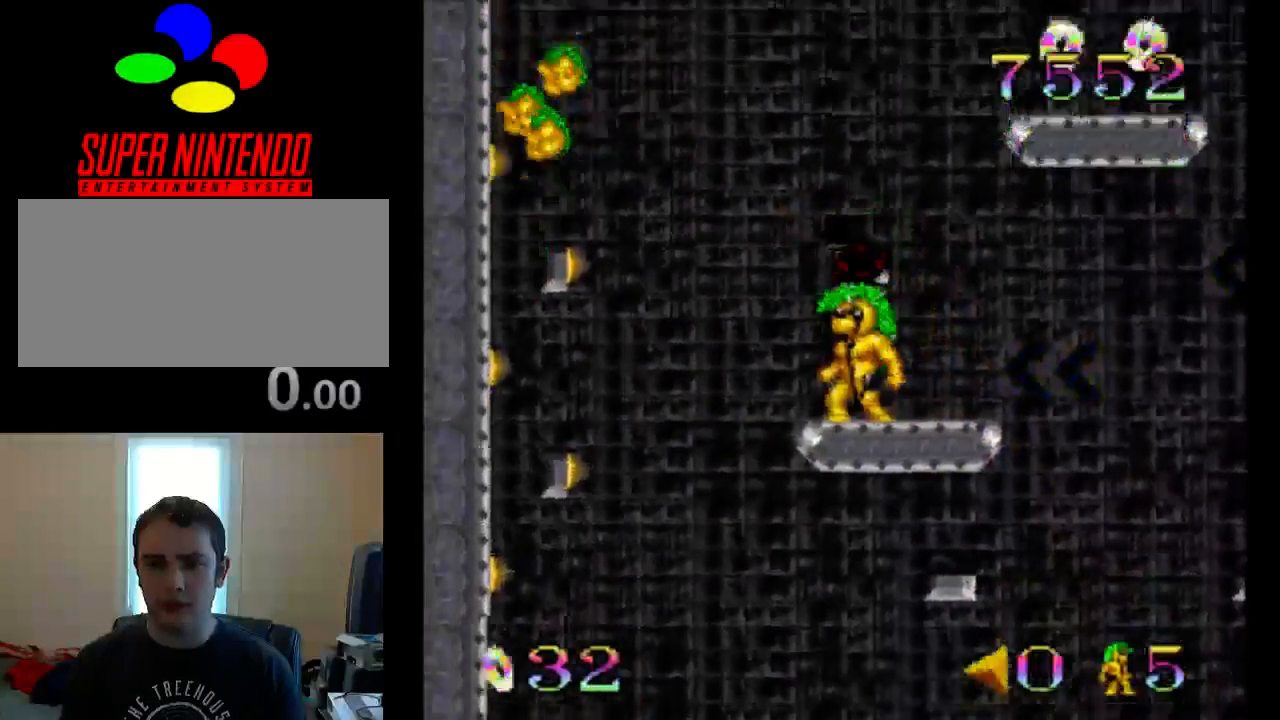
{"buttons": ["B"], "events": [[33, "B", "down"], [100, "DPAD_RIGHT", "down"], [467, "DPAD_RIGHT", "up"]]}
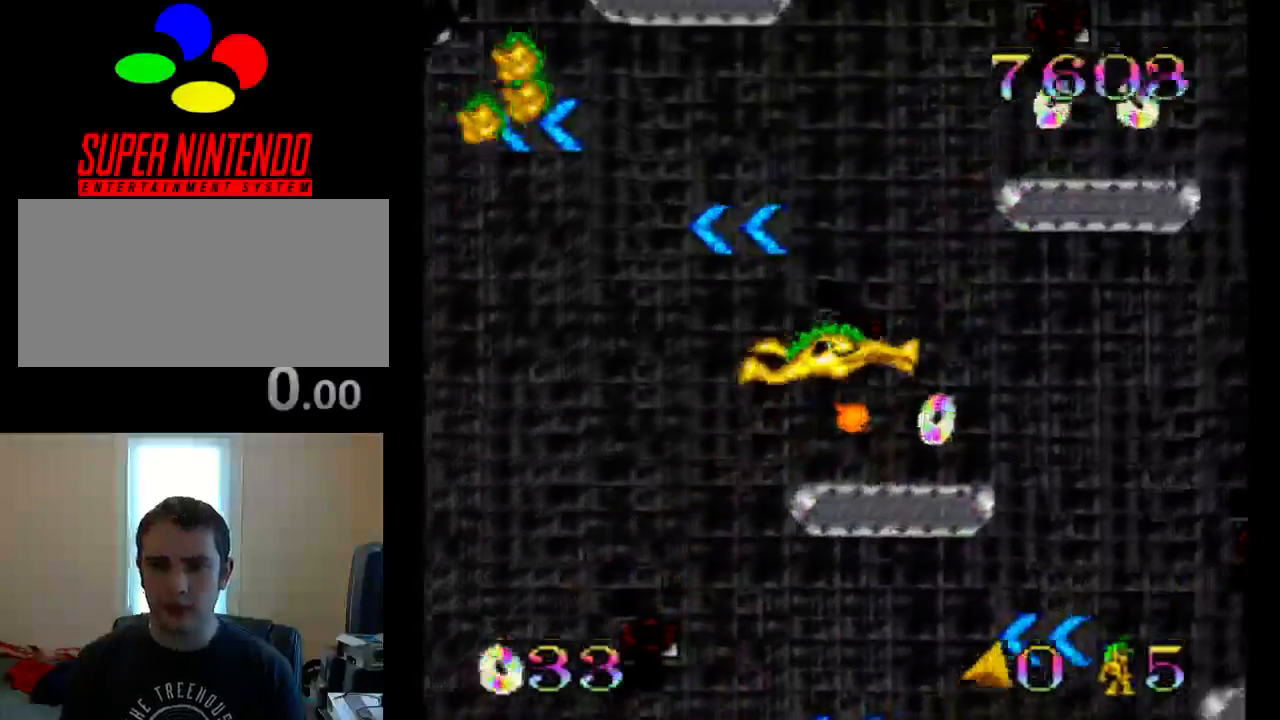
{"buttons": ["DPAD_RIGHT"], "events": [[33, "B", "up"], [100, "DPAD_LEFT", "down"], [233, "DPAD_LEFT", "up"], [333, "DPAD_RIGHT", "down"]]}
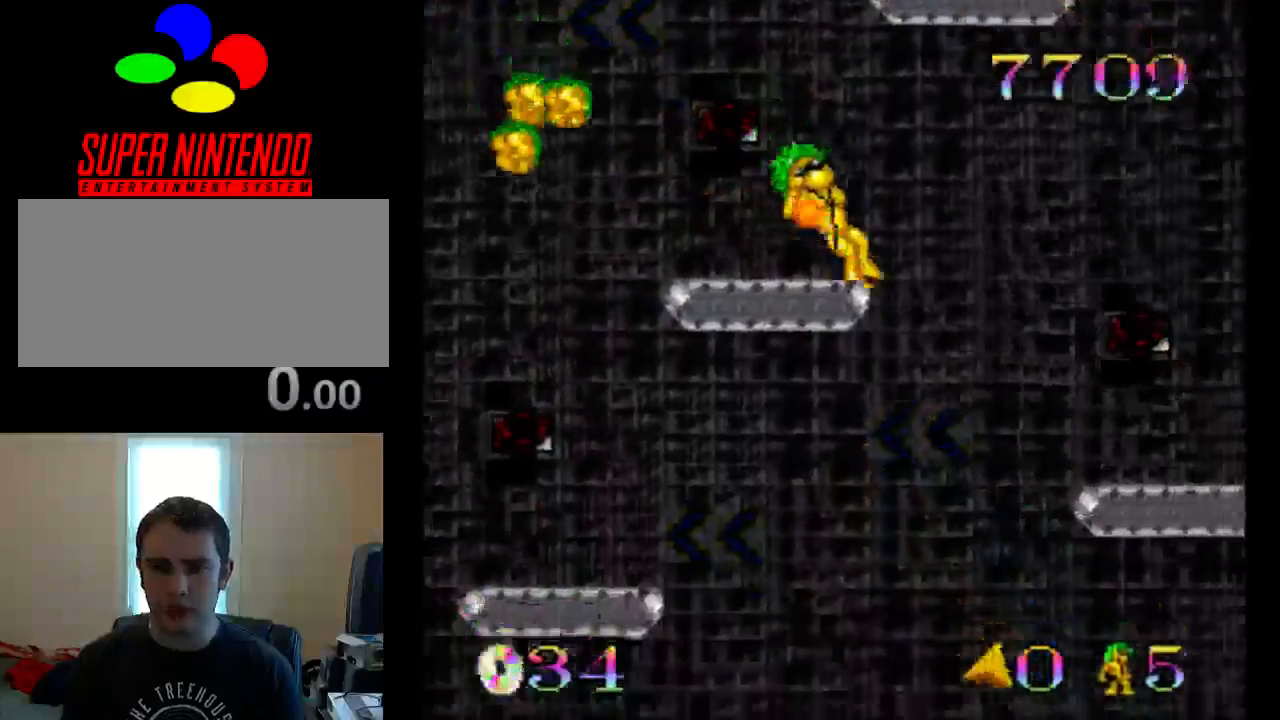
{"buttons": ["B", "DPAD_RIGHT"], "events": [[67, "DPAD_RIGHT", "up"], [133, "B", "down"], [200, "DPAD_LEFT", "down"], [250, "DPAD_LEFT", "up"], [400, "DPAD_RIGHT", "down"]]}
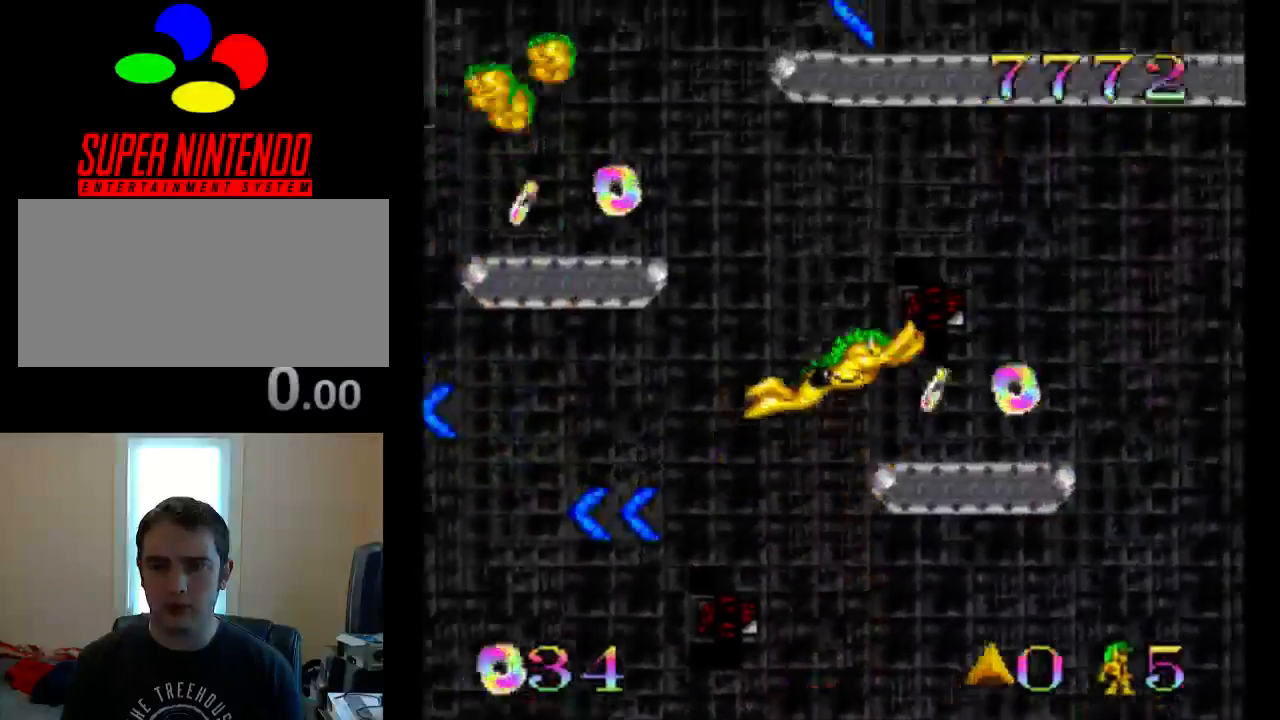
{"buttons": ["DPAD_LEFT"], "events": [[67, "B", "up"], [250, "DPAD_RIGHT", "up"], [400, "DPAD_LEFT", "down"]]}
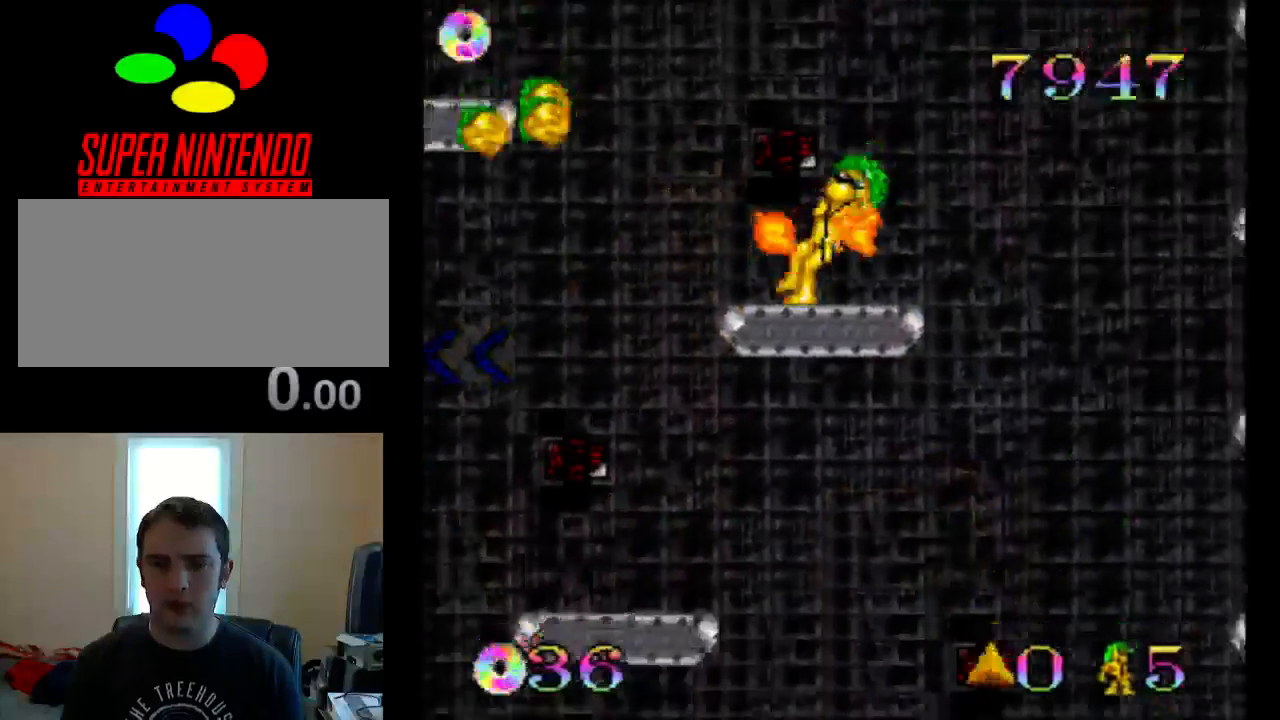
{"buttons": ["B", "DPAD_LEFT"], "events": [[100, "B", "down"]]}
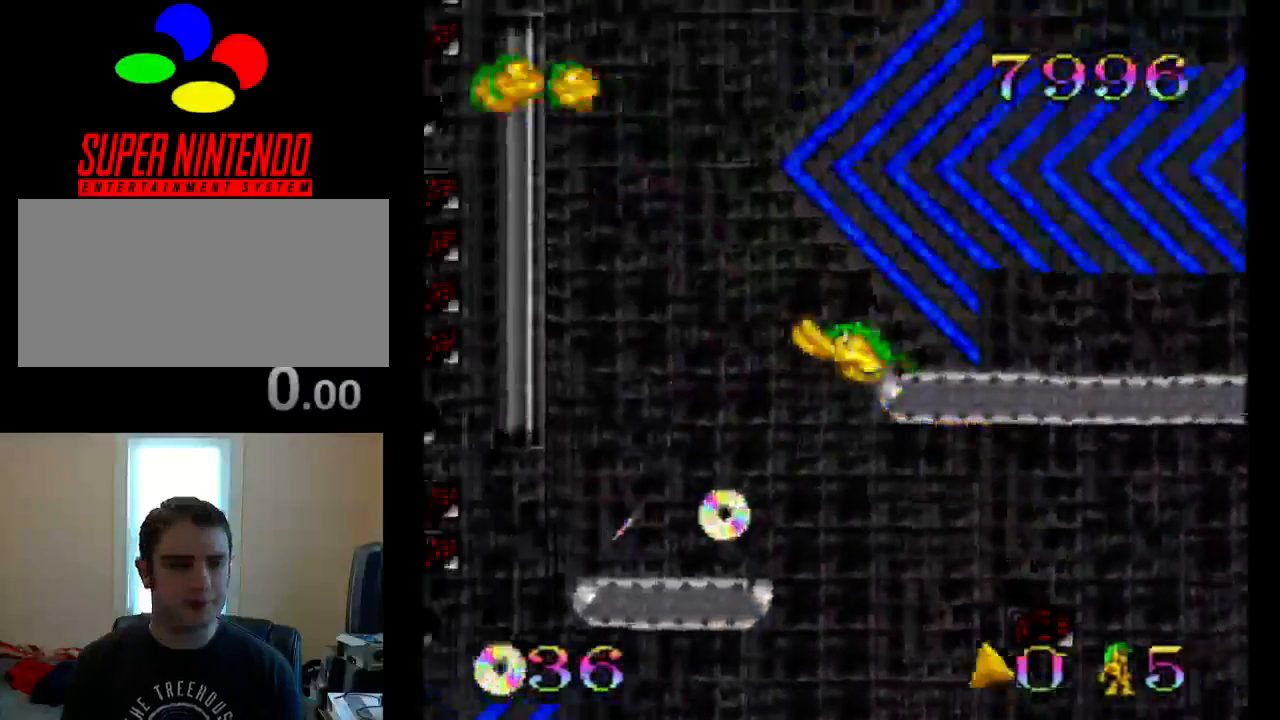
{"buttons": [], "events": [[150, "DPAD_LEFT", "up"], [317, "DPAD_RIGHT", "down"], [450, "DPAD_RIGHT", "up"], [483, "B", "up"]]}
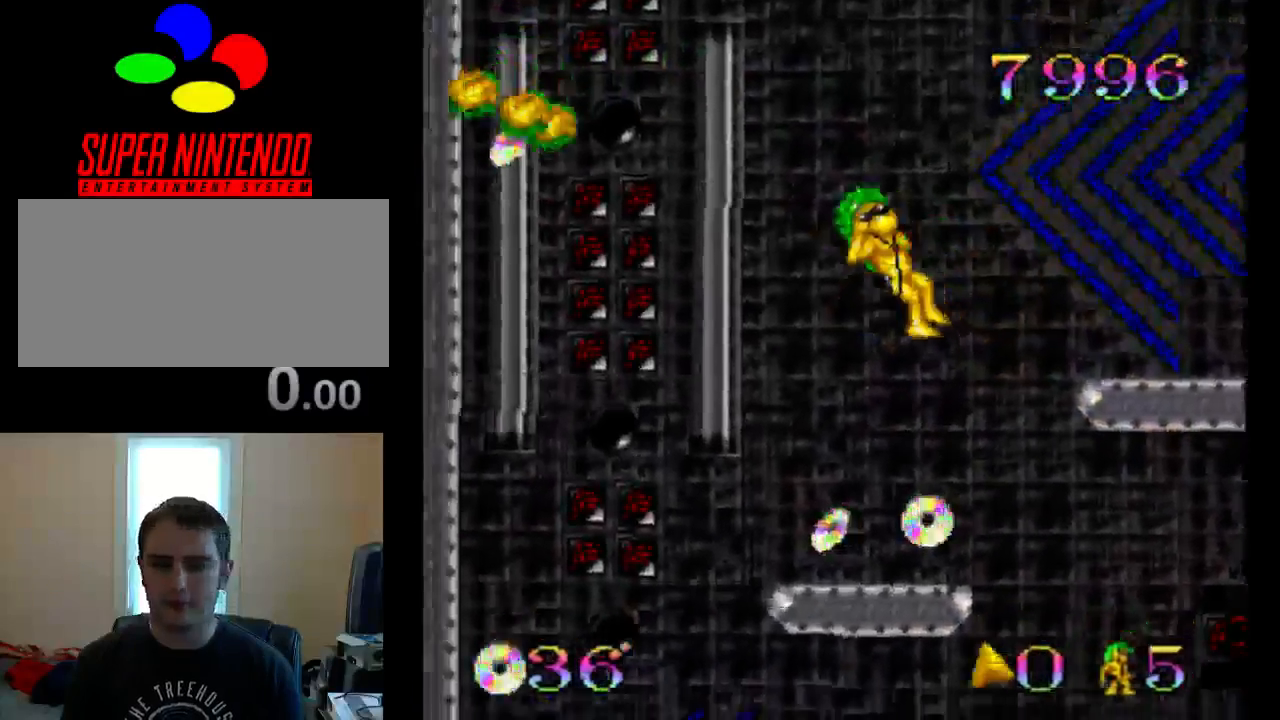
{"buttons": ["B", "DPAD_RIGHT"], "events": [[150, "DPAD_LEFT", "down"], [250, "DPAD_LEFT", "up"], [350, "DPAD_RIGHT", "down"], [450, "B", "down"]]}
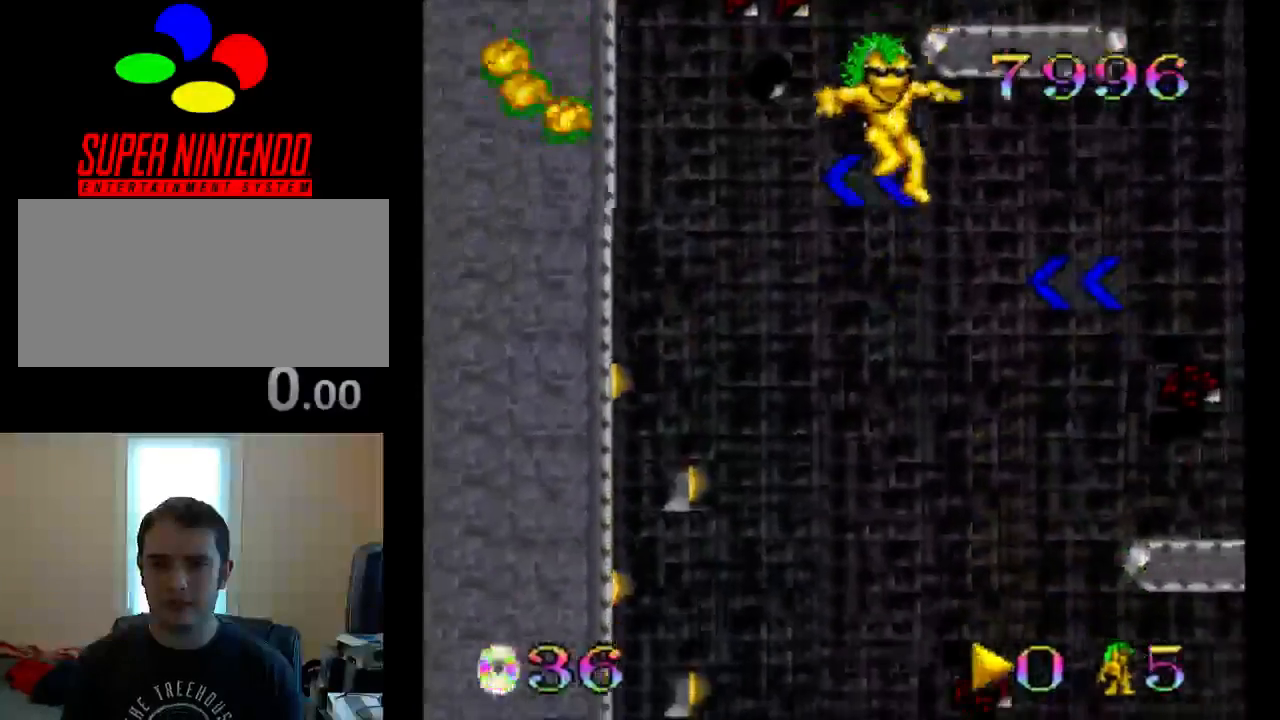
{"buttons": [], "events": [[367, "DPAD_RIGHT", "up"], [400, "B", "up"]]}
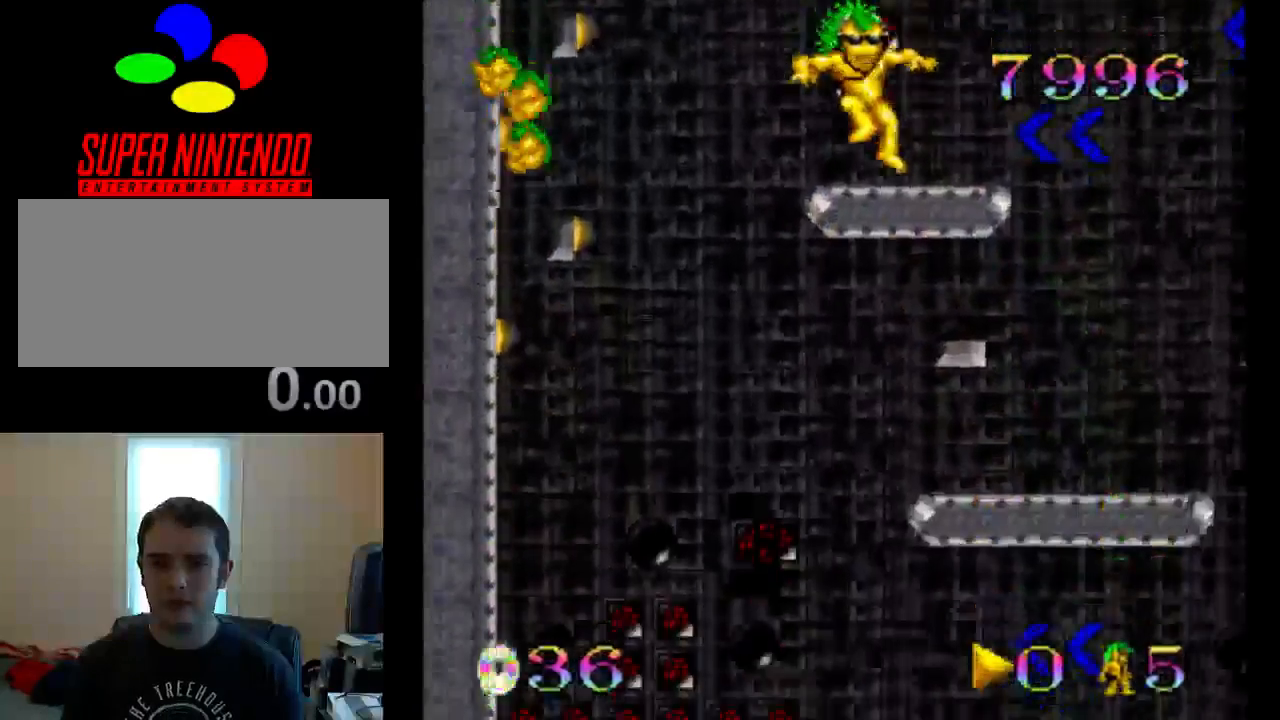
{"buttons": ["B", "DPAD_RIGHT"], "events": [[100, "DPAD_LEFT", "down"], [167, "B", "down"], [167, "DPAD_LEFT", "up"], [267, "DPAD_RIGHT", "down"]]}
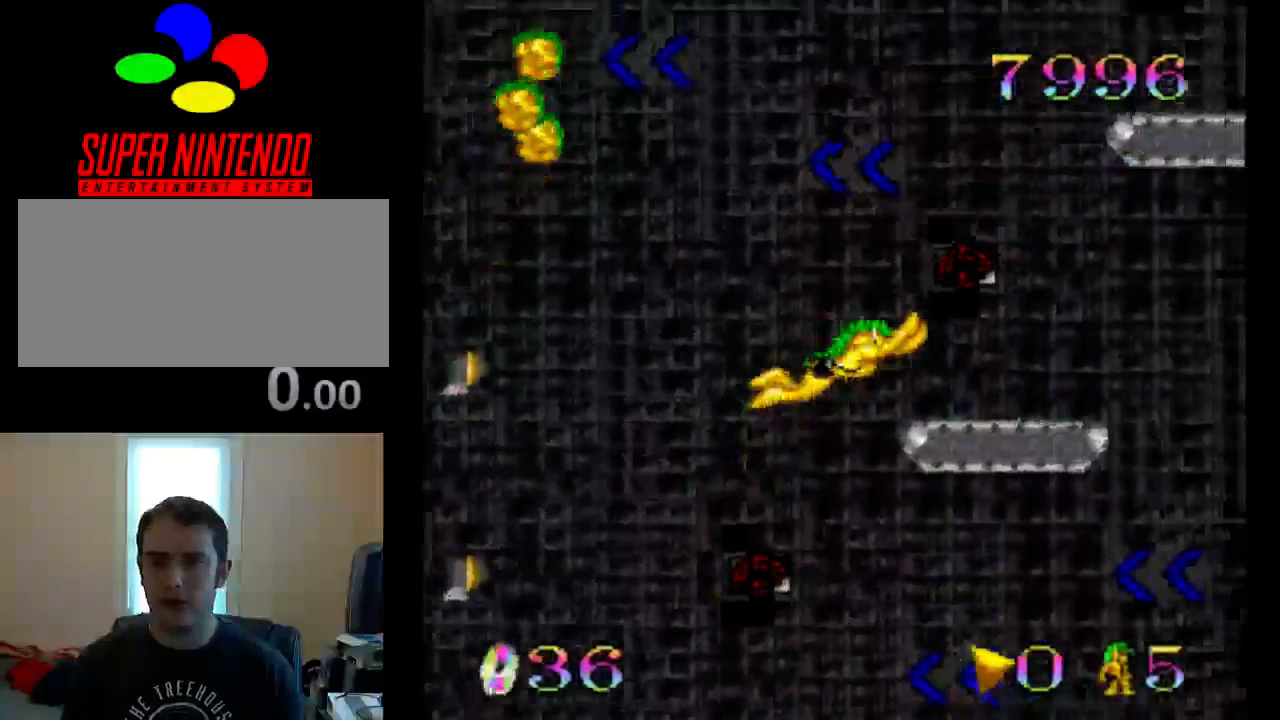
{"buttons": ["DPAD_LEFT"], "events": [[150, "B", "up"], [250, "DPAD_RIGHT", "up"], [350, "DPAD_LEFT", "down"]]}
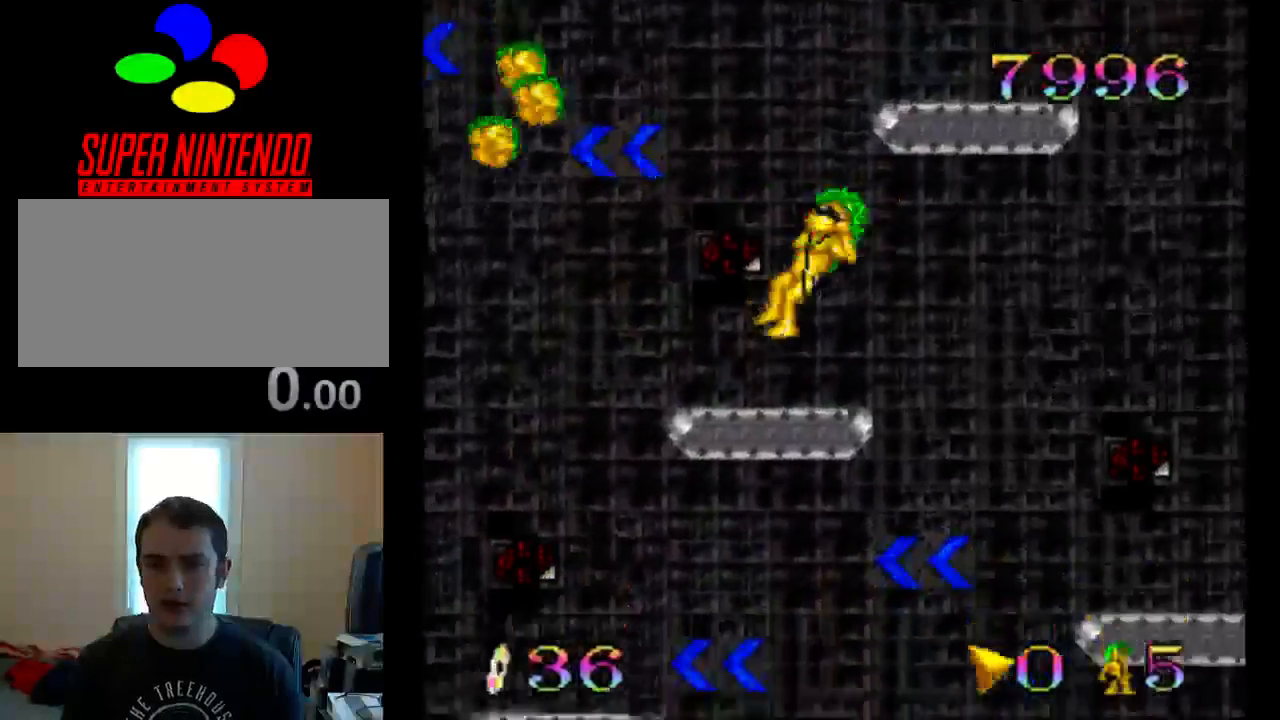
{"buttons": ["B", "DPAD_RIGHT"], "events": [[83, "DPAD_LEFT", "up"], [217, "B", "down"], [217, "DPAD_RIGHT", "down"]]}
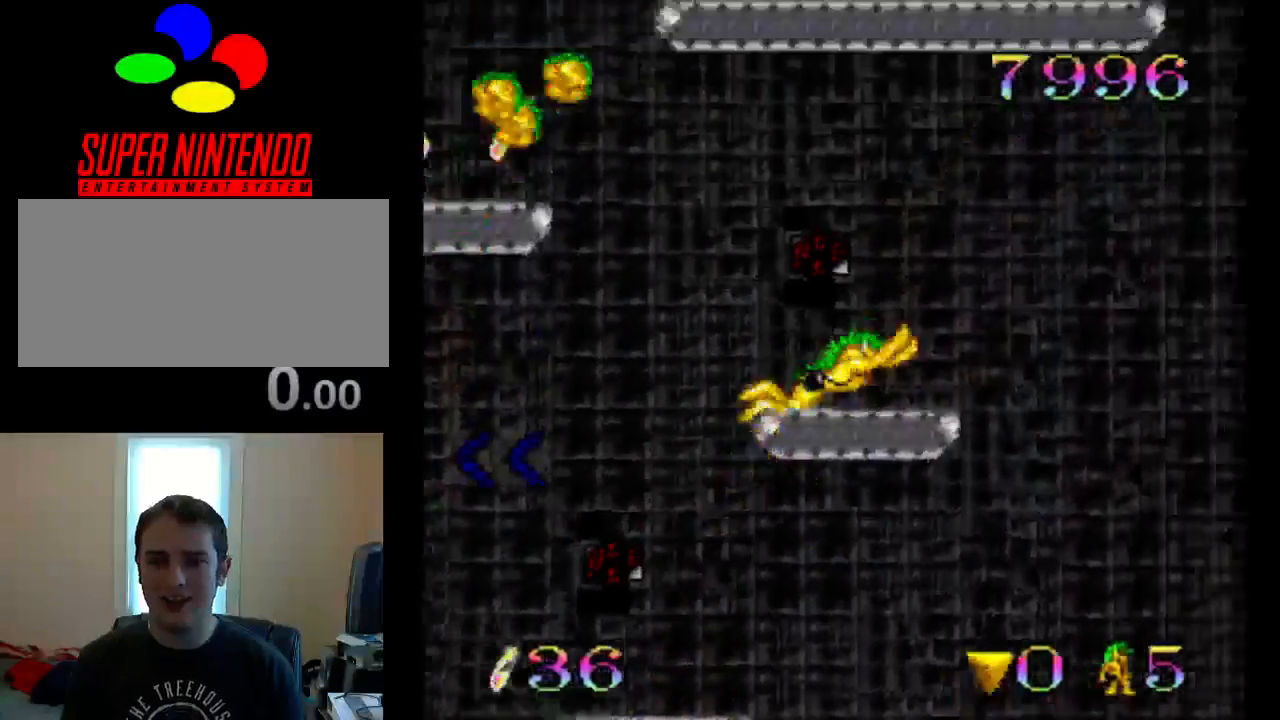
{"buttons": ["DPAD_RIGHT"], "events": [[50, "DPAD_RIGHT", "up"], [150, "B", "up"], [150, "DPAD_LEFT", "down"], [250, "DPAD_LEFT", "up"], [483, "DPAD_RIGHT", "down"]]}
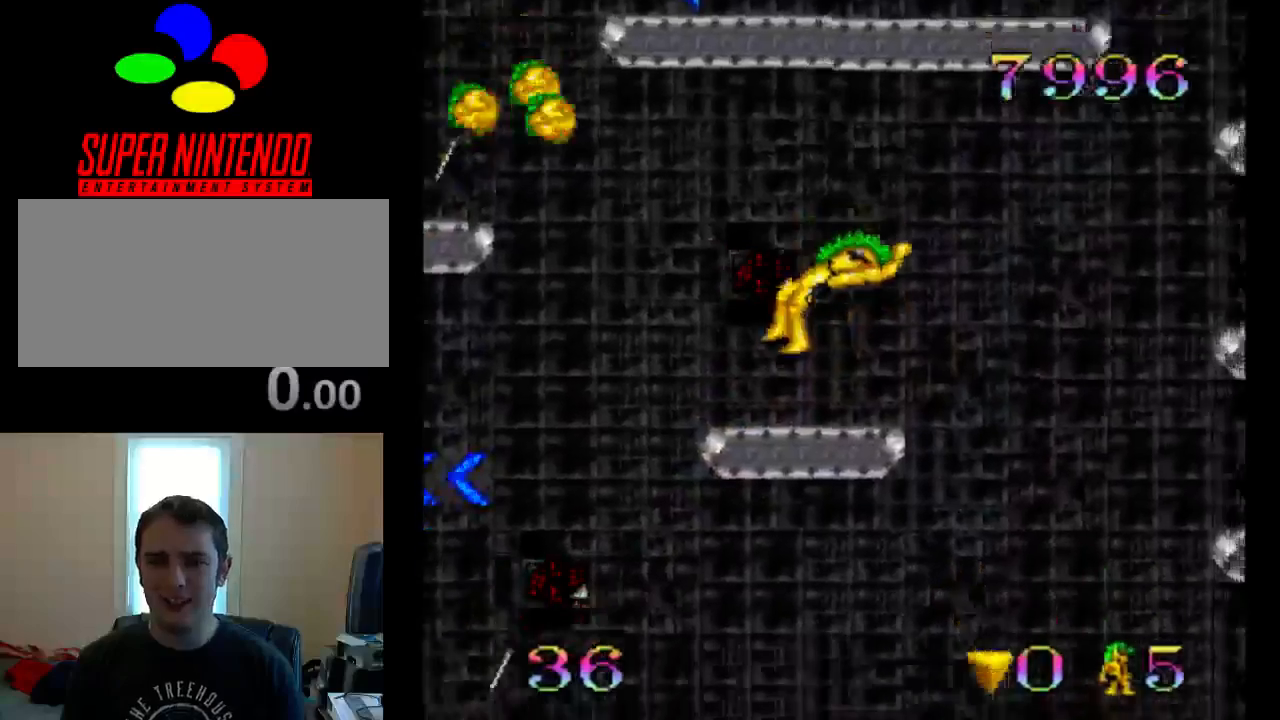
{"buttons": ["B", "DPAD_LEFT"], "events": [[83, "DPAD_RIGHT", "up"], [183, "DPAD_LEFT", "down"], [283, "B", "down"]]}
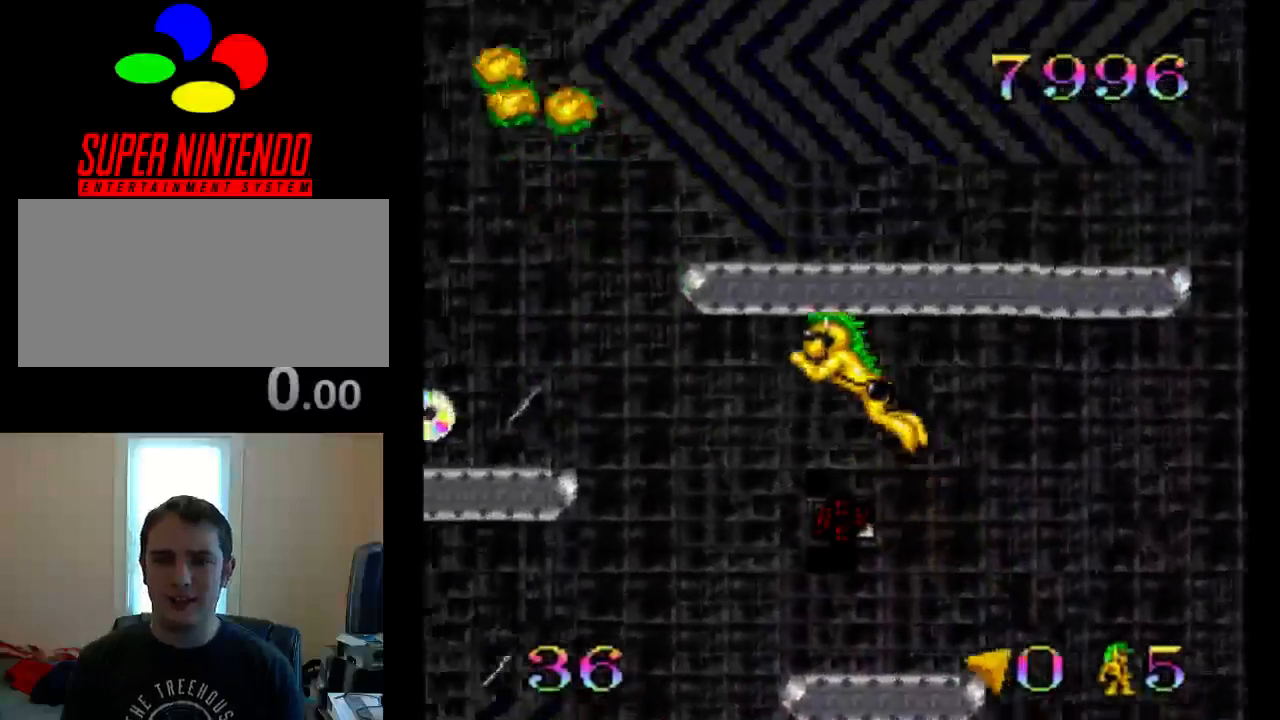
{"buttons": ["B"], "events": [[500, "DPAD_LEFT", "up"]]}
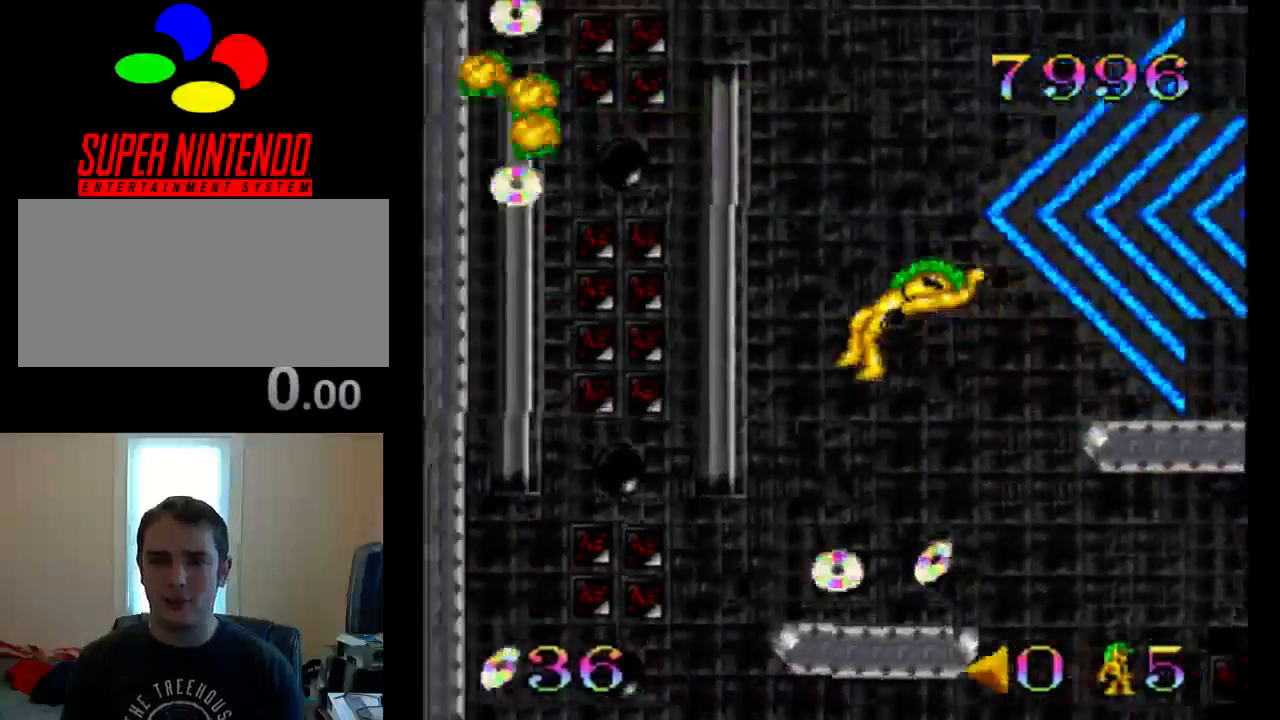
{"buttons": ["DPAD_RIGHT"], "events": [[33, "B", "up"], [133, "DPAD_RIGHT", "down"], [267, "DPAD_RIGHT", "up"], [367, "DPAD_RIGHT", "down"]]}